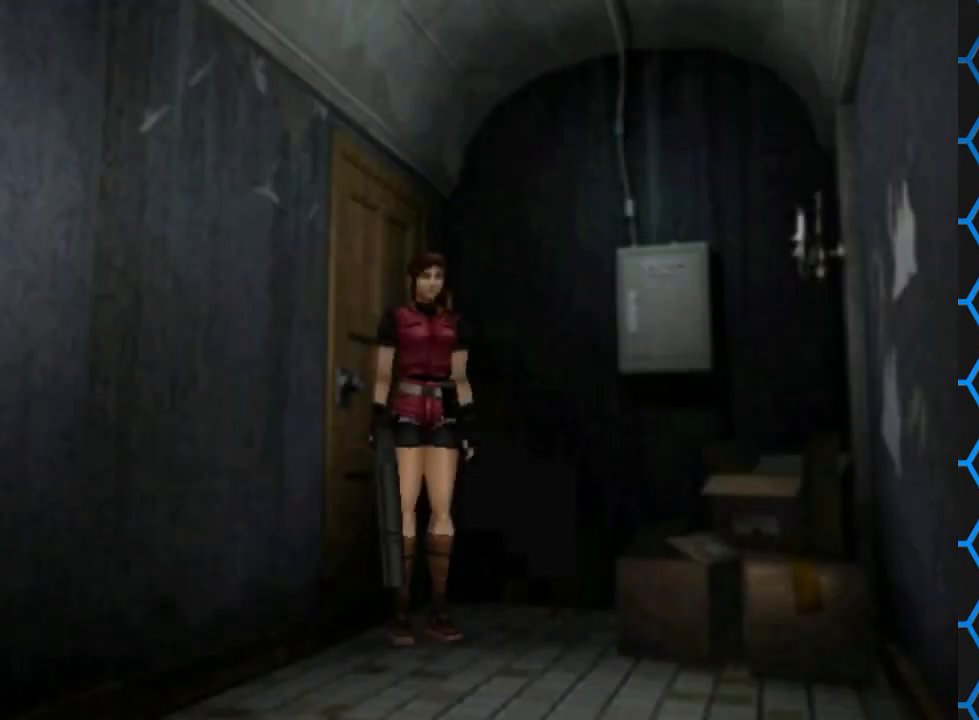
Gameplay with a controller (PlayStation layout); each line is a JSON object with the inputs held at the frame after it. "events" lists button and stick changes between this image and that frame as [ms after this image, input, new state], when the widget could be followed in between. Not read: L3 R3 left_stick right_stick.
{"buttons": ["SQUARE", "DPAD_UP"], "events": [[67, "DPAD_UP", "down"], [67, "SQUARE", "down"], [267, "DPAD_RIGHT", "down"], [500, "DPAD_RIGHT", "up"]]}
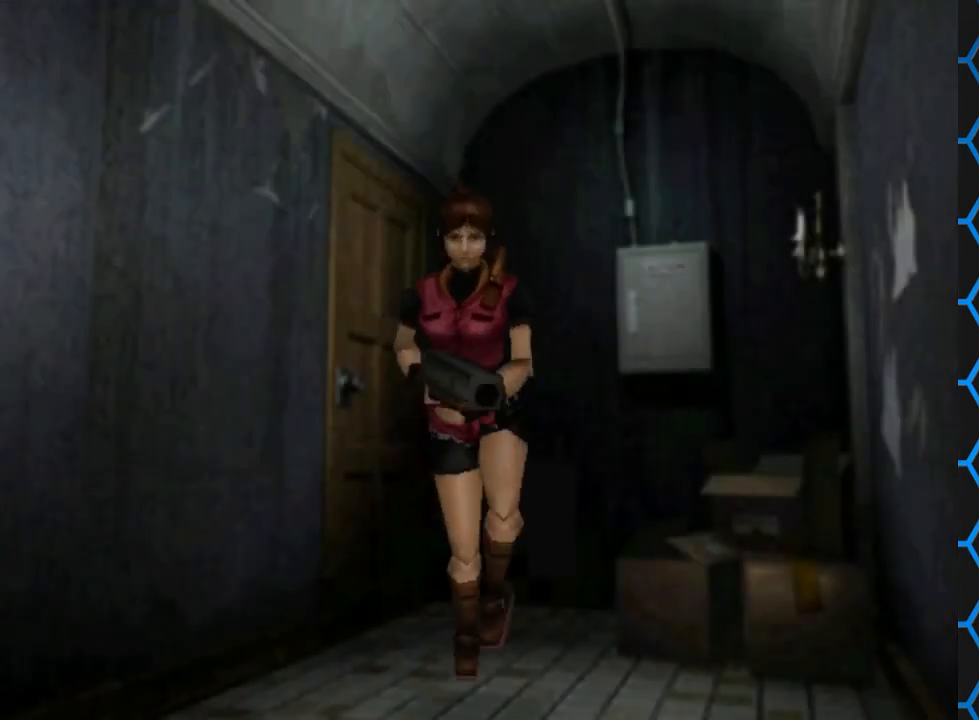
{"buttons": ["SQUARE", "DPAD_UP"], "events": []}
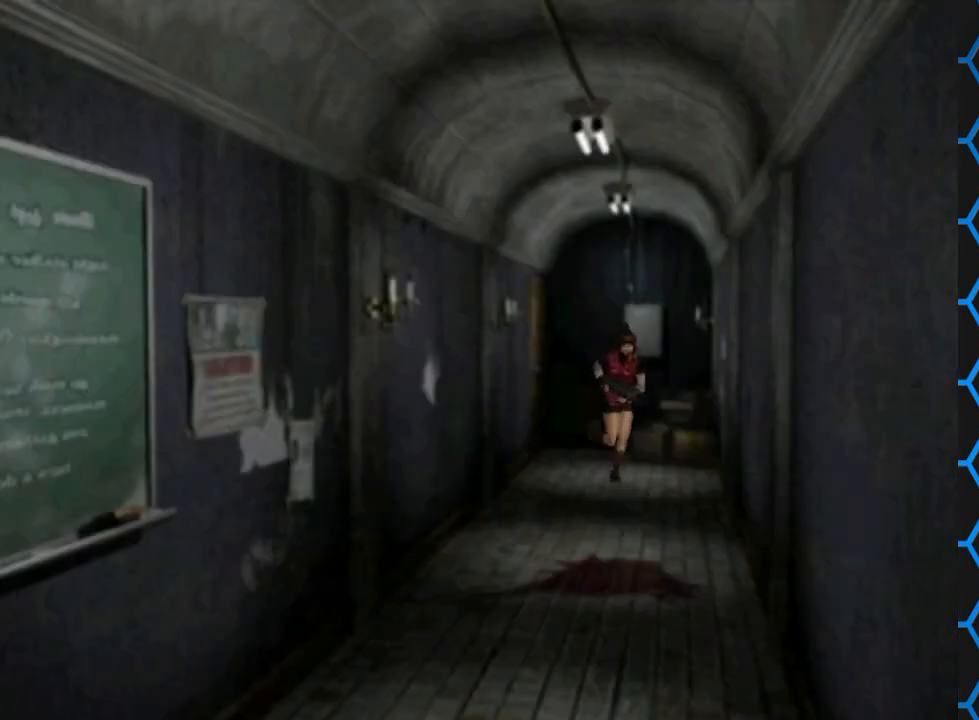
{"buttons": ["SQUARE", "DPAD_UP"], "events": [[233, "DPAD_RIGHT", "down"], [367, "DPAD_RIGHT", "up"]]}
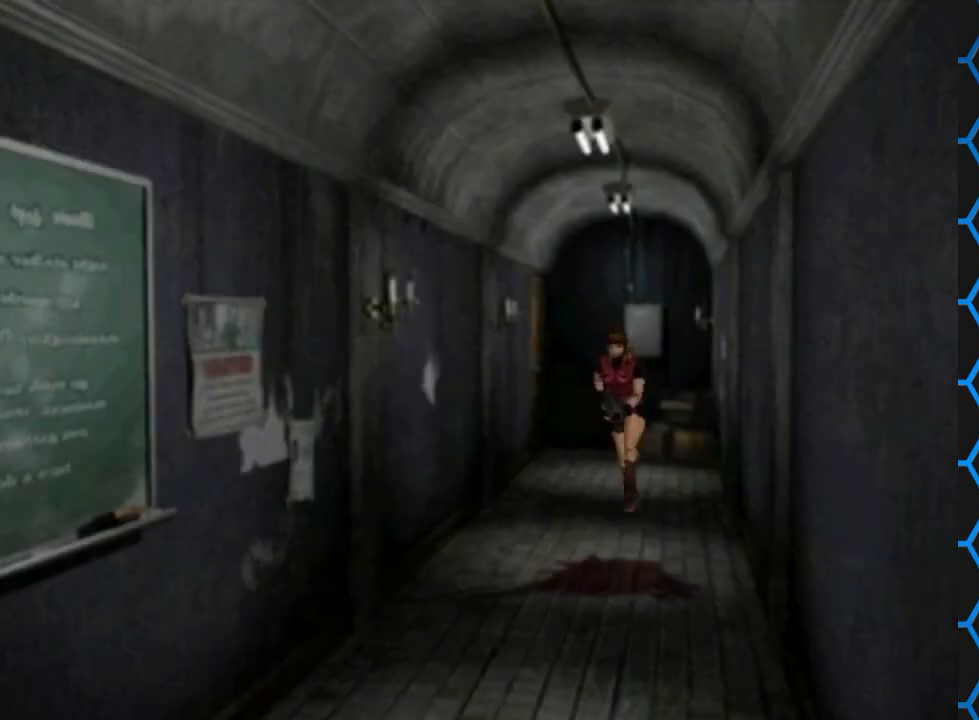
{"buttons": ["SQUARE", "DPAD_UP"], "events": []}
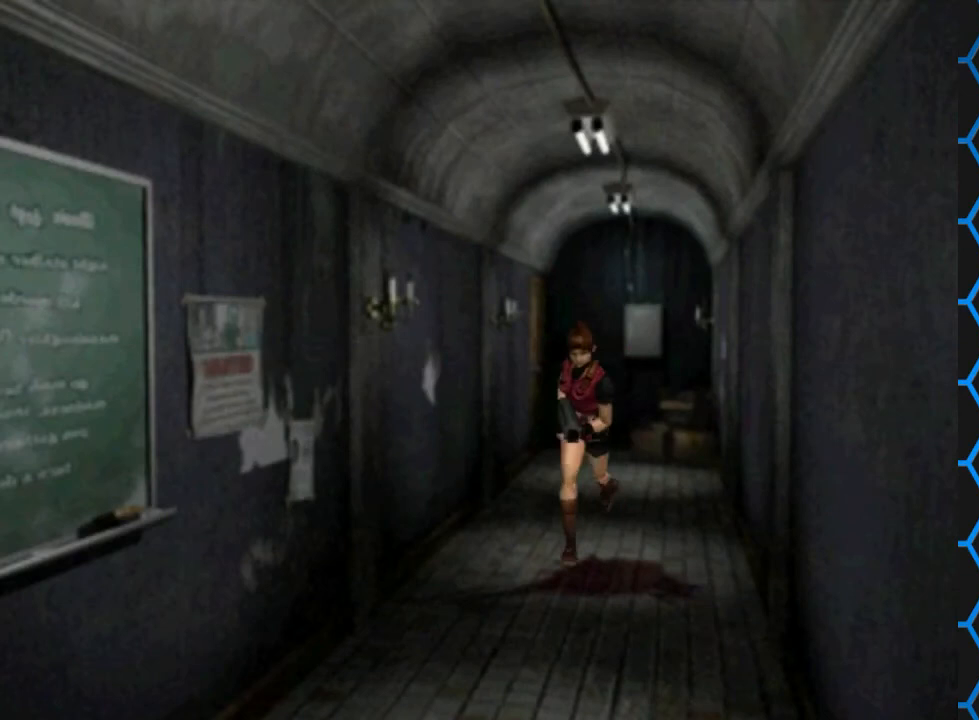
{"buttons": ["SQUARE", "DPAD_UP", "DPAD_LEFT"], "events": [[500, "DPAD_LEFT", "down"]]}
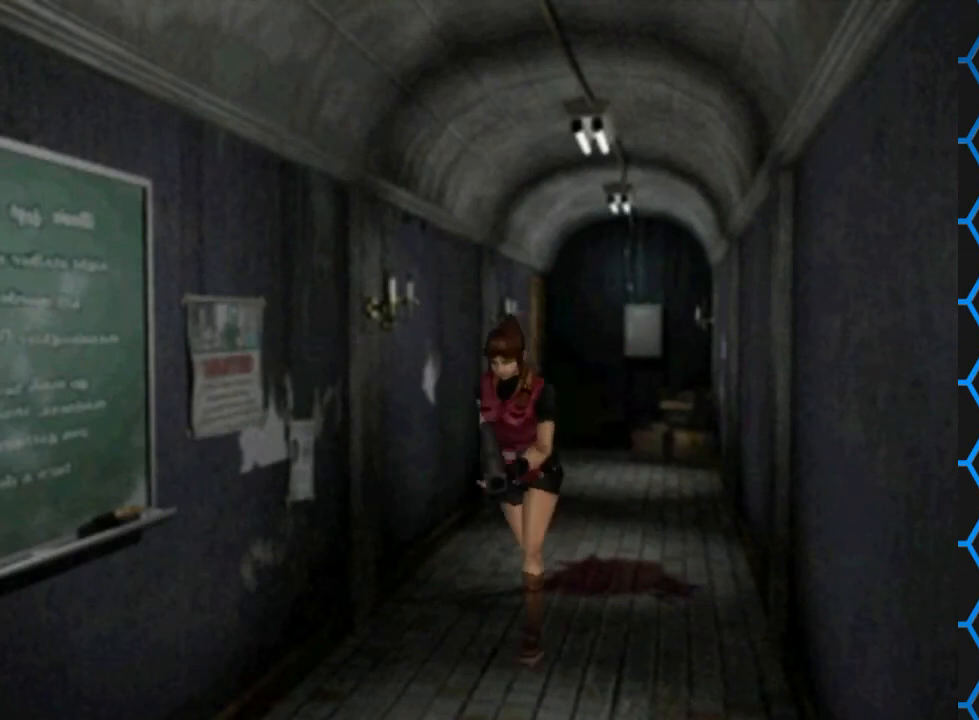
{"buttons": ["SQUARE", "DPAD_UP"], "events": [[67, "DPAD_LEFT", "up"]]}
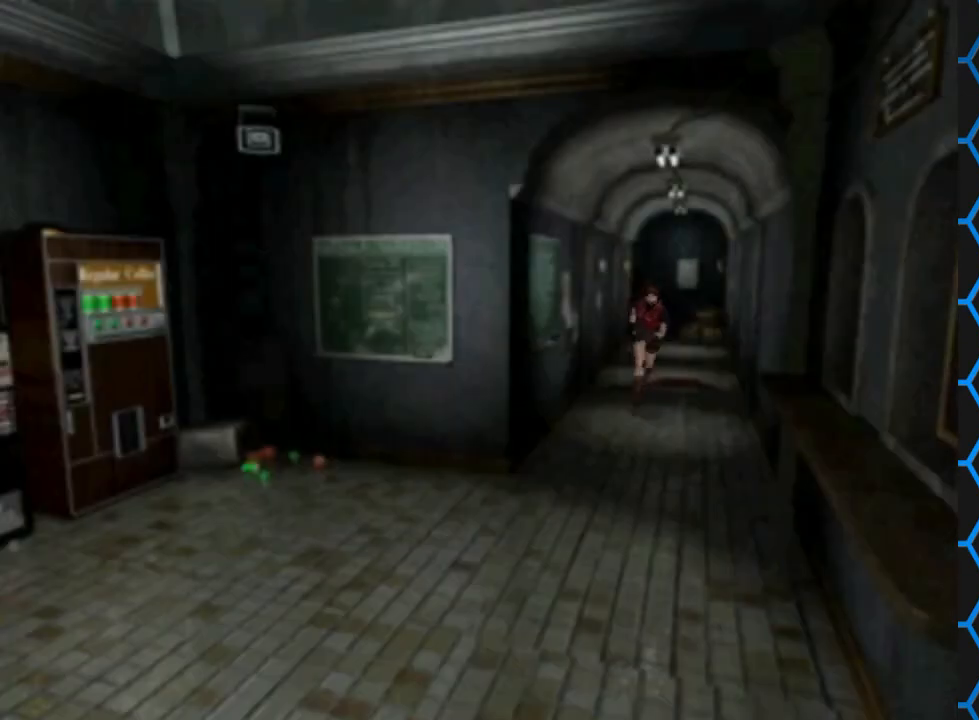
{"buttons": ["SQUARE", "DPAD_UP"], "events": []}
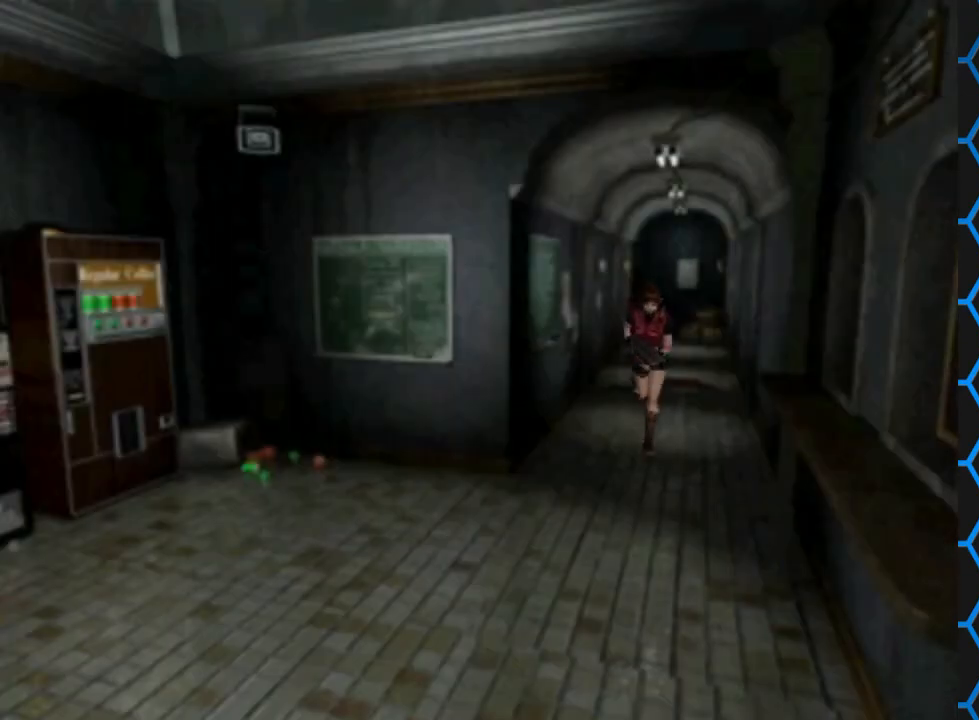
{"buttons": ["SQUARE", "DPAD_UP"], "events": []}
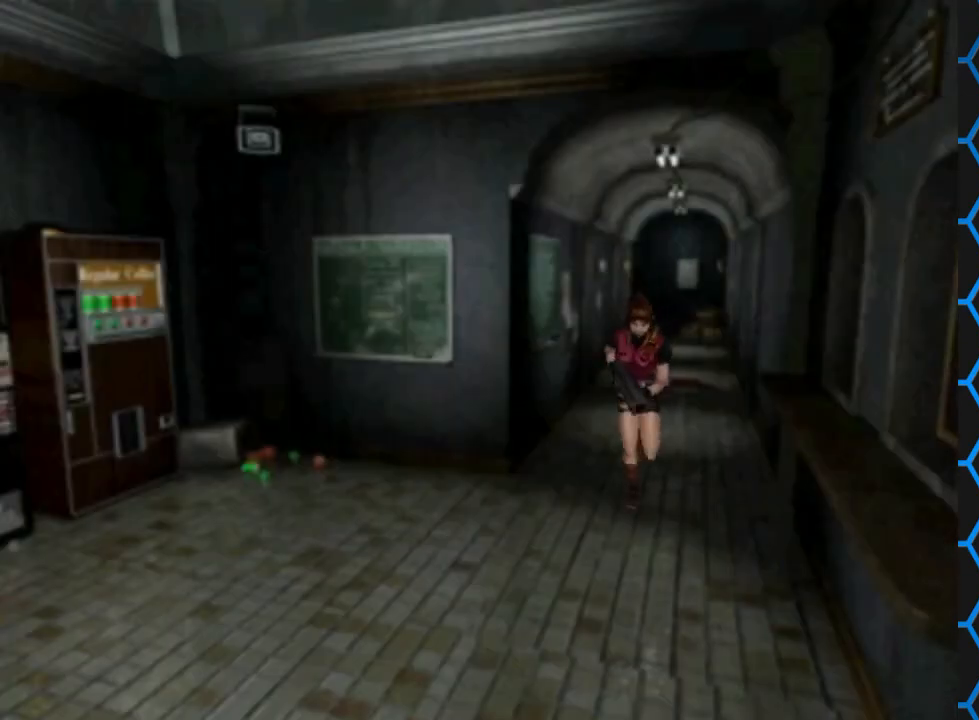
{"buttons": ["SQUARE", "DPAD_UP"], "events": []}
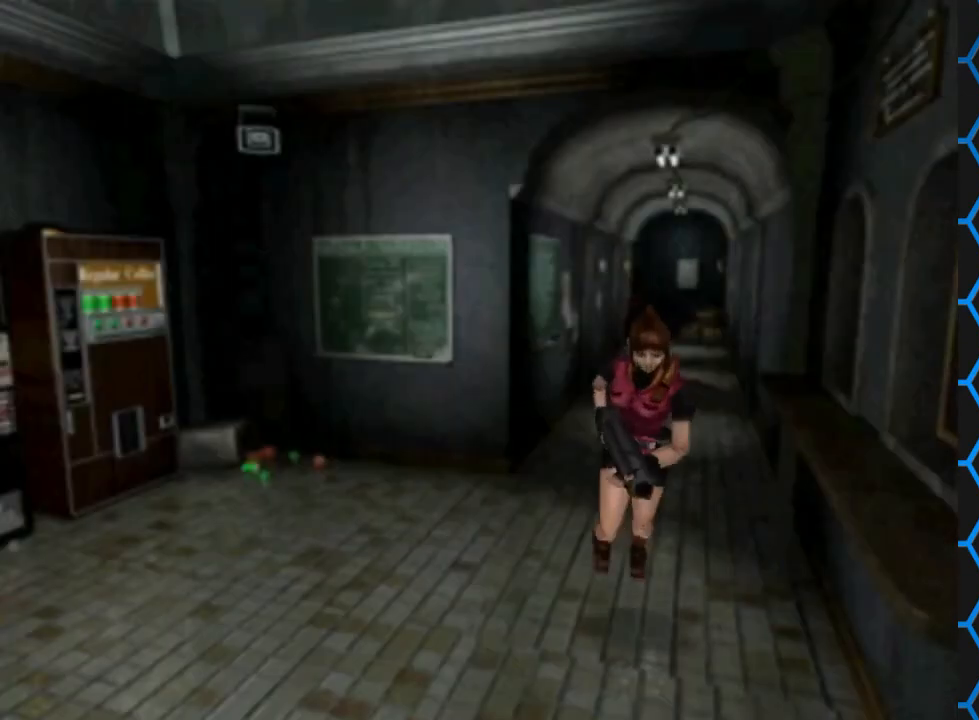
{"buttons": ["SQUARE", "DPAD_UP"], "events": []}
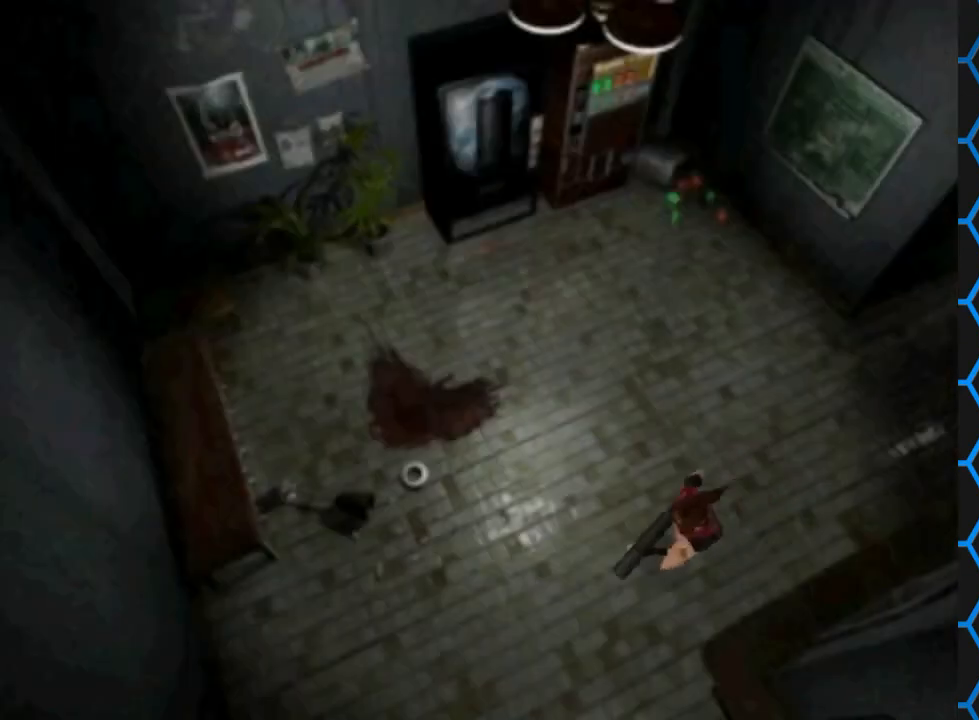
{"buttons": ["SQUARE", "DPAD_UP", "DPAD_LEFT"], "events": [[367, "DPAD_LEFT", "down"]]}
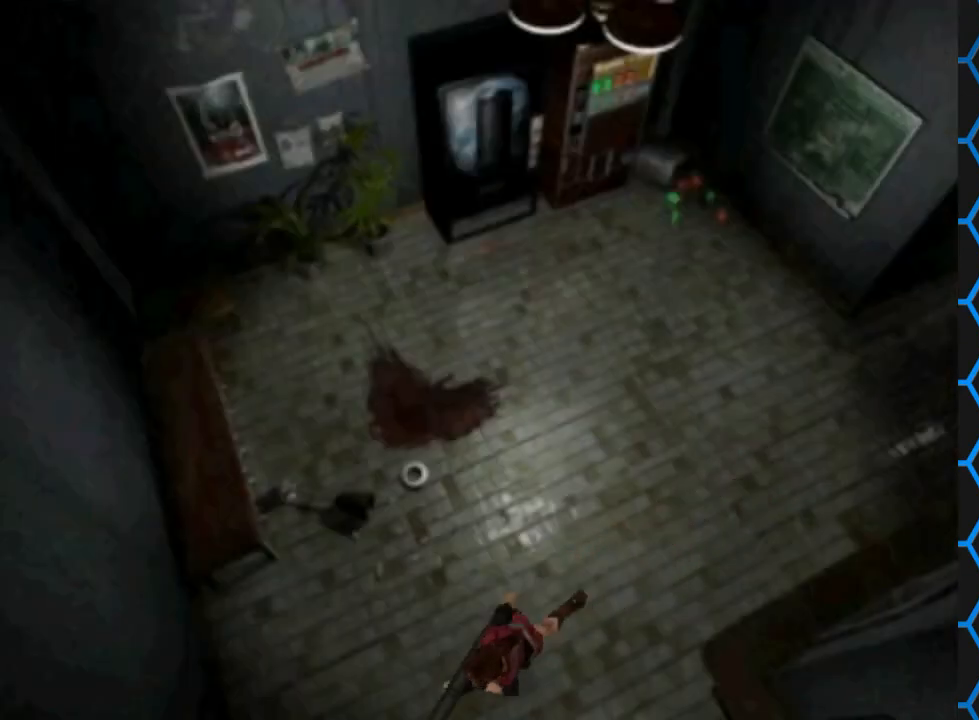
{"buttons": ["SQUARE", "DPAD_UP", "DPAD_LEFT"], "events": []}
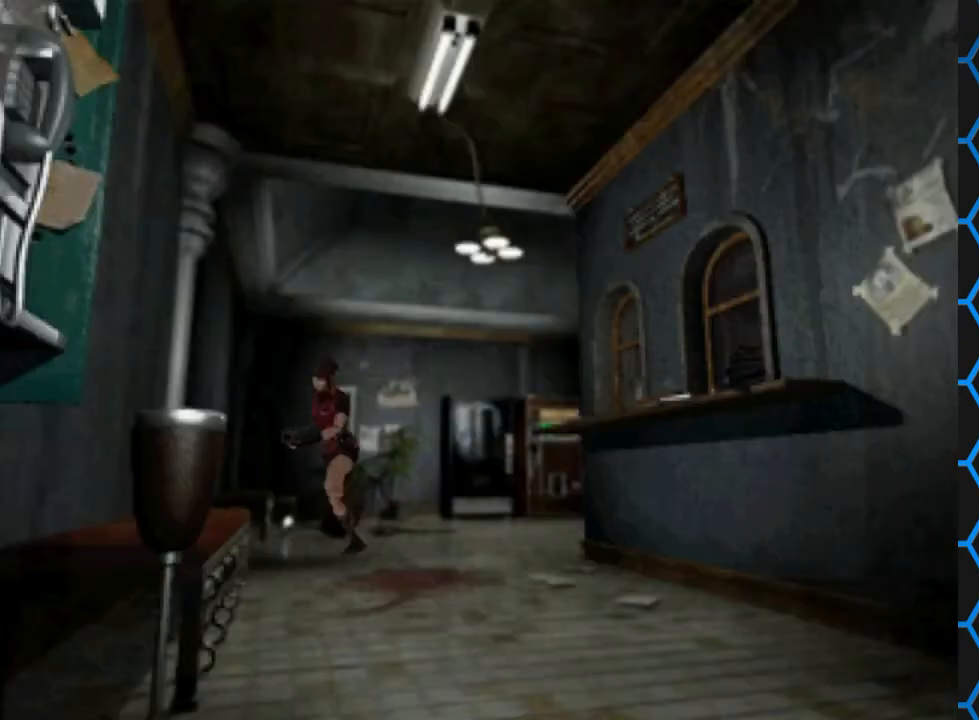
{"buttons": ["SQUARE", "DPAD_UP"], "events": [[333, "DPAD_LEFT", "up"]]}
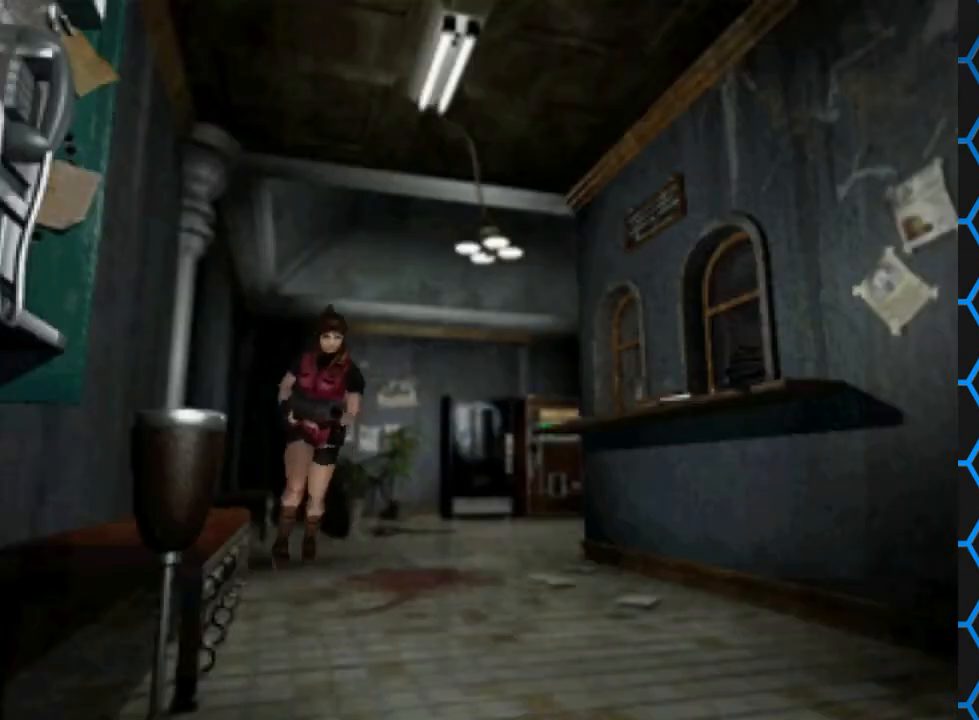
{"buttons": ["SQUARE", "DPAD_UP"], "events": []}
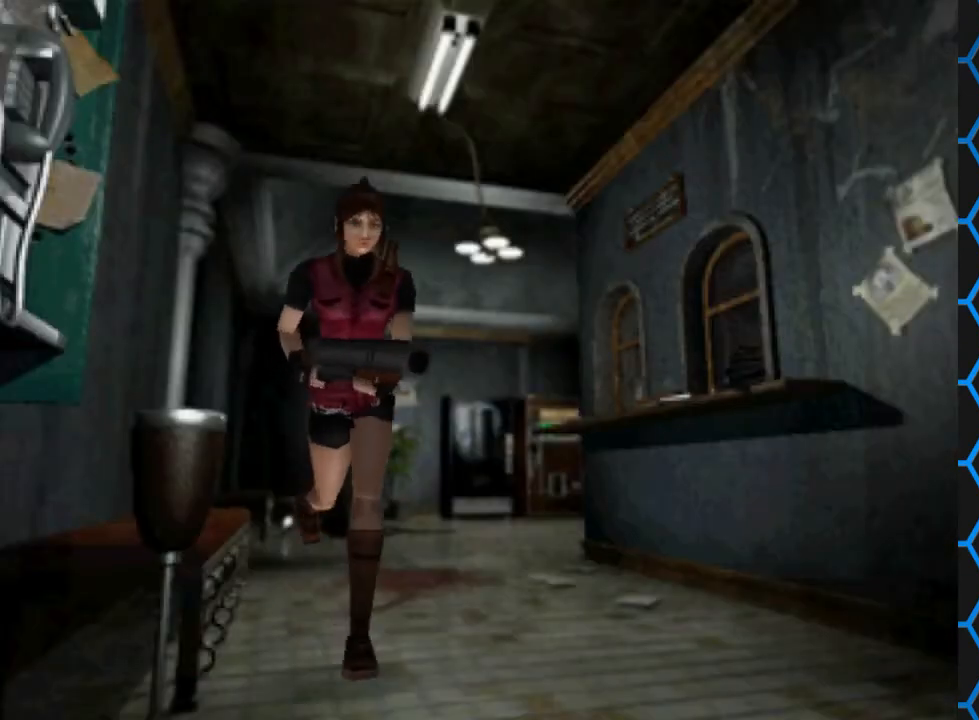
{"buttons": ["SQUARE", "DPAD_UP"], "events": [[100, "SQUARE", "up"], [267, "SQUARE", "down"]]}
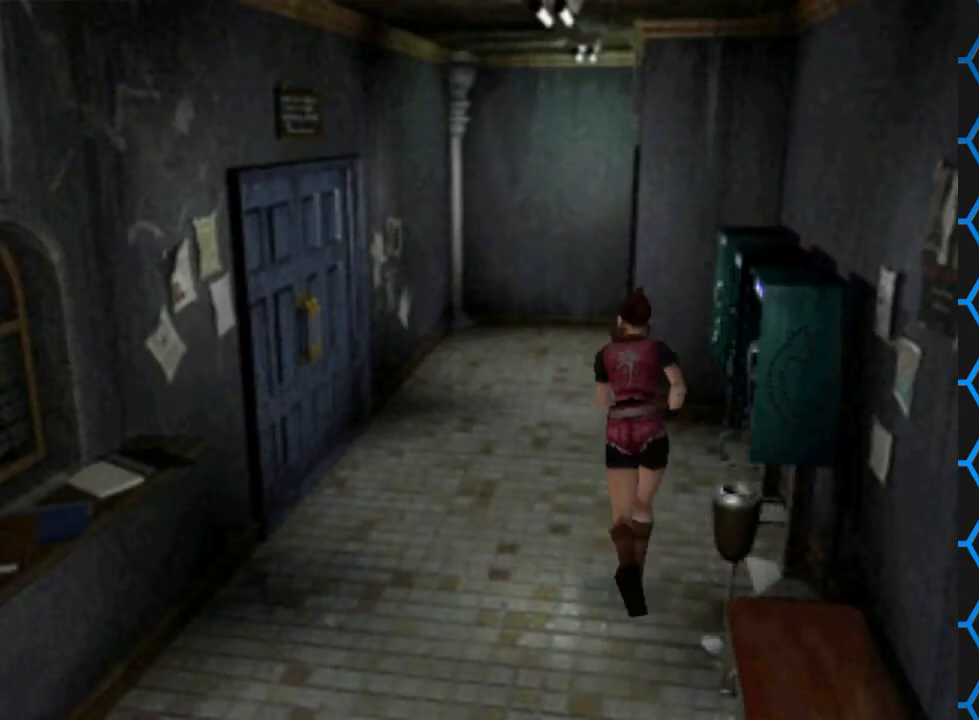
{"buttons": ["DPAD_UP"], "events": [[200, "DPAD_LEFT", "down"], [433, "DPAD_LEFT", "up"], [433, "SQUARE", "up"]]}
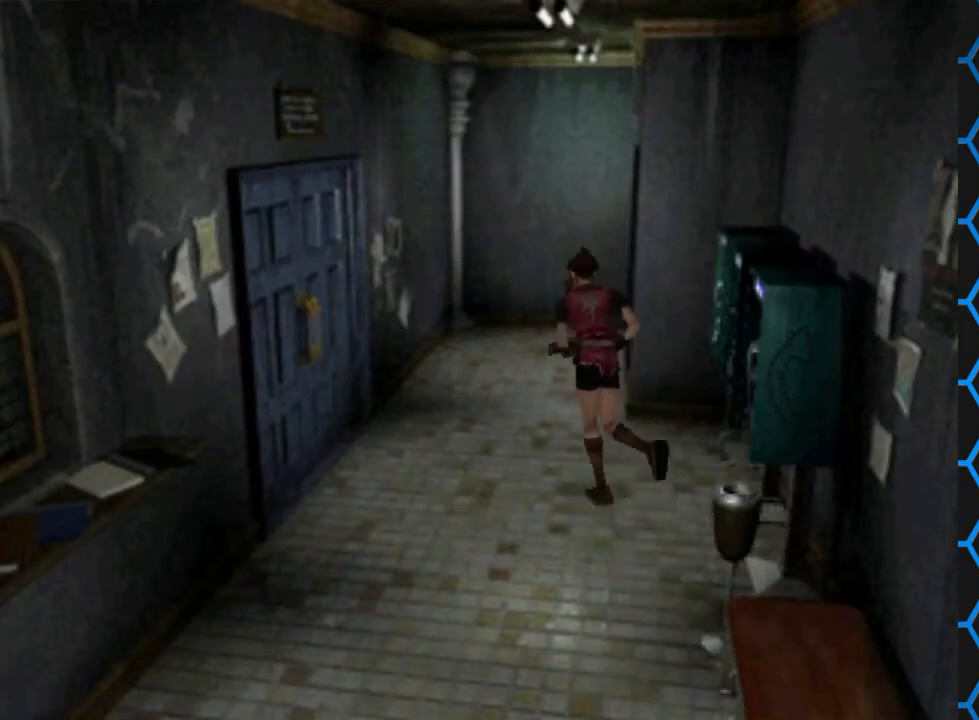
{"buttons": [], "events": [[67, "DPAD_UP", "up"], [100, "CIRCLE", "down"], [200, "CIRCLE", "up"]]}
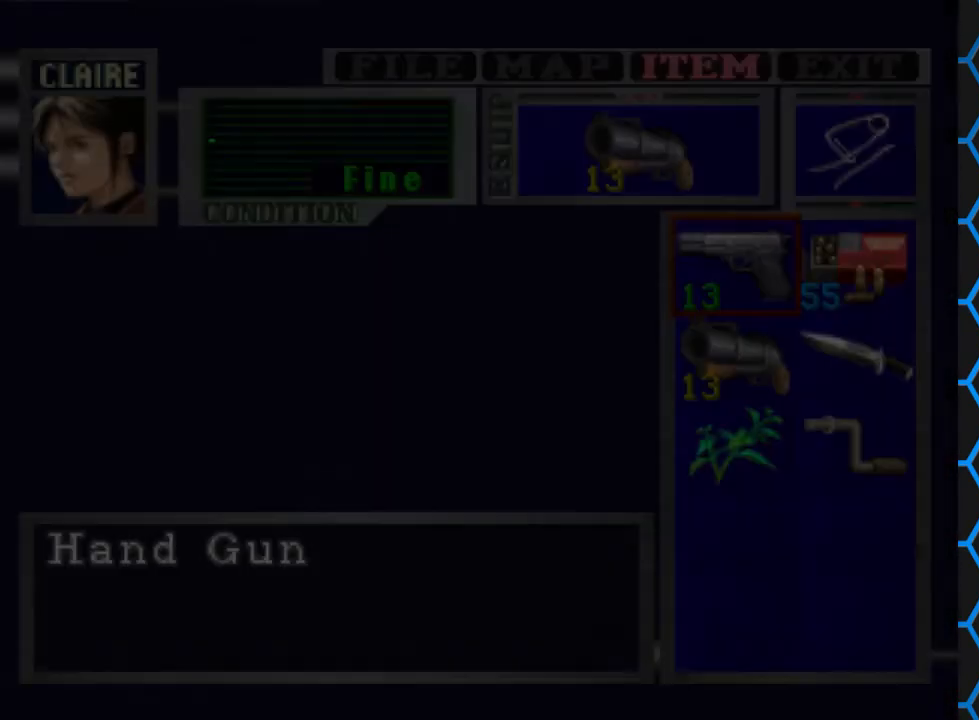
{"buttons": [], "events": [[267, "DPAD_UP", "down"], [333, "DPAD_UP", "up"], [467, "DPAD_UP", "down"], [500, "DPAD_UP", "up"]]}
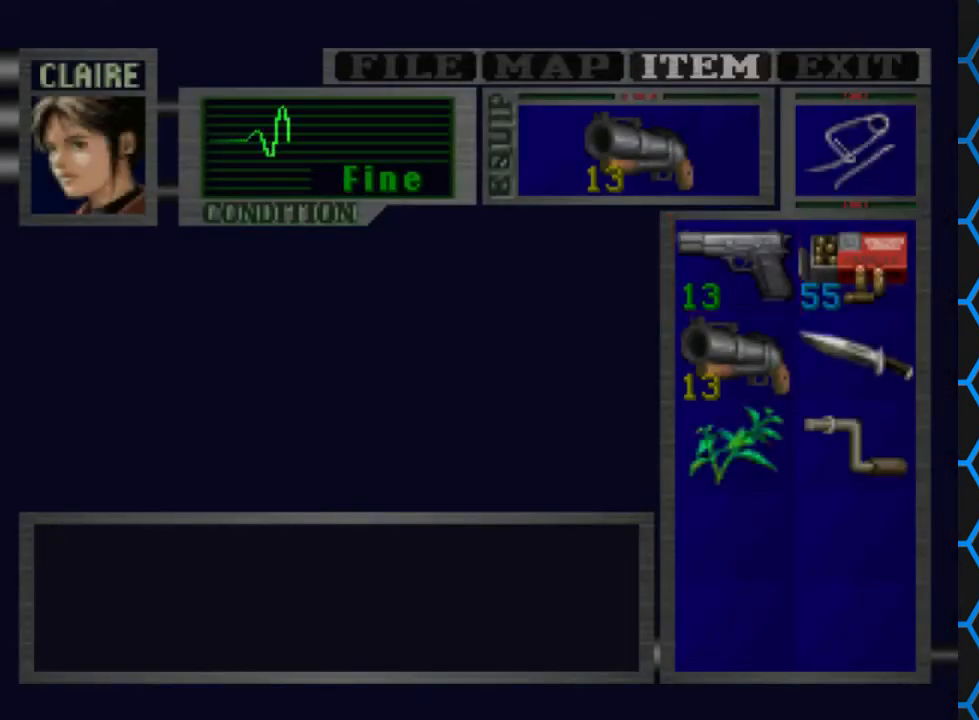
{"buttons": ["CROSS"], "events": [[200, "DPAD_LEFT", "down"], [267, "DPAD_LEFT", "up"], [367, "CROSS", "down"]]}
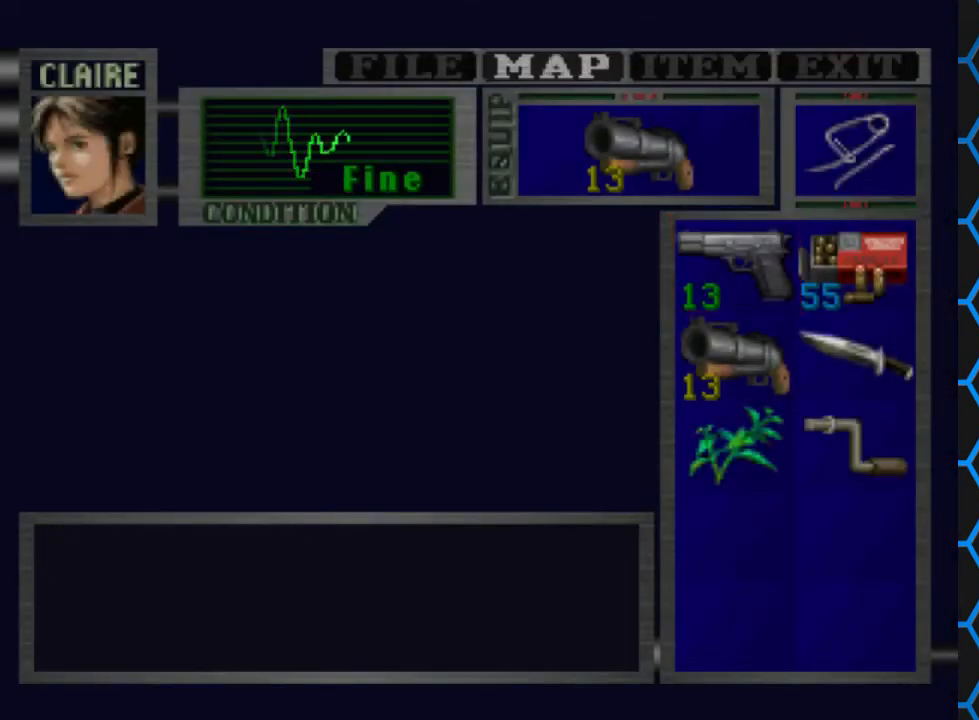
{"buttons": [], "events": [[67, "CROSS", "up"]]}
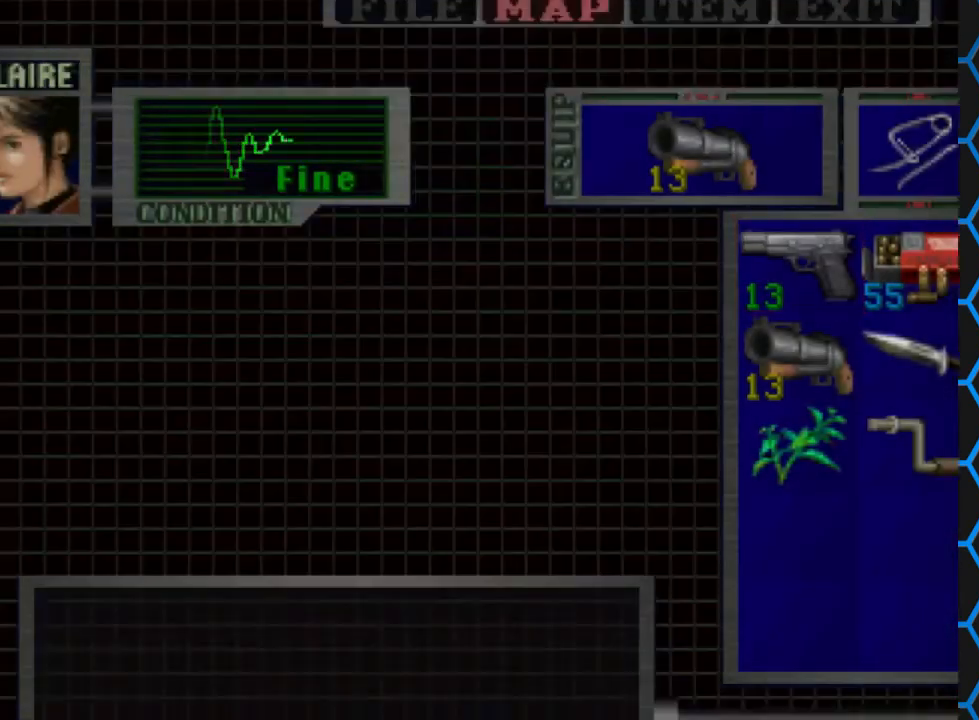
{"buttons": [], "events": []}
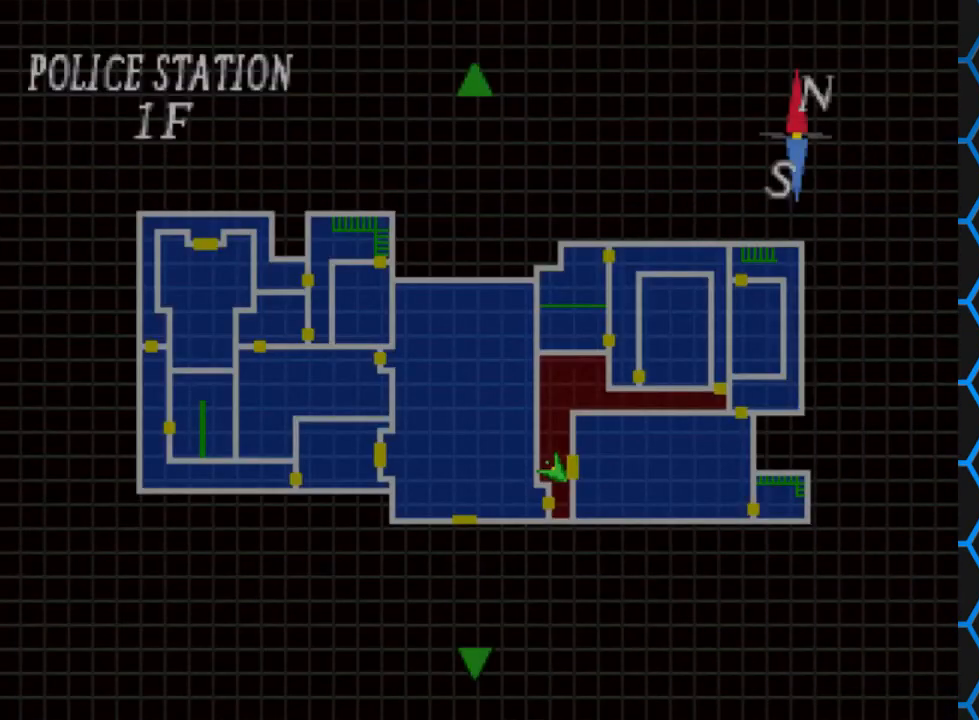
{"buttons": [], "events": [[367, "TRIANGLE", "down"], [467, "TRIANGLE", "up"]]}
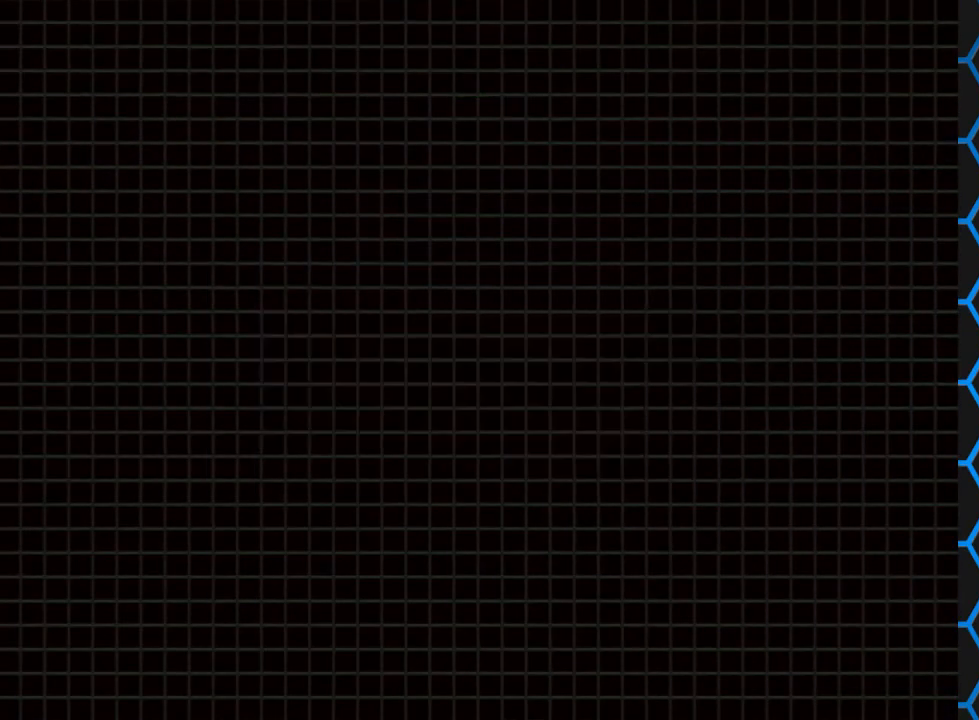
{"buttons": [], "events": [[367, "TRIANGLE", "down"], [500, "TRIANGLE", "up"]]}
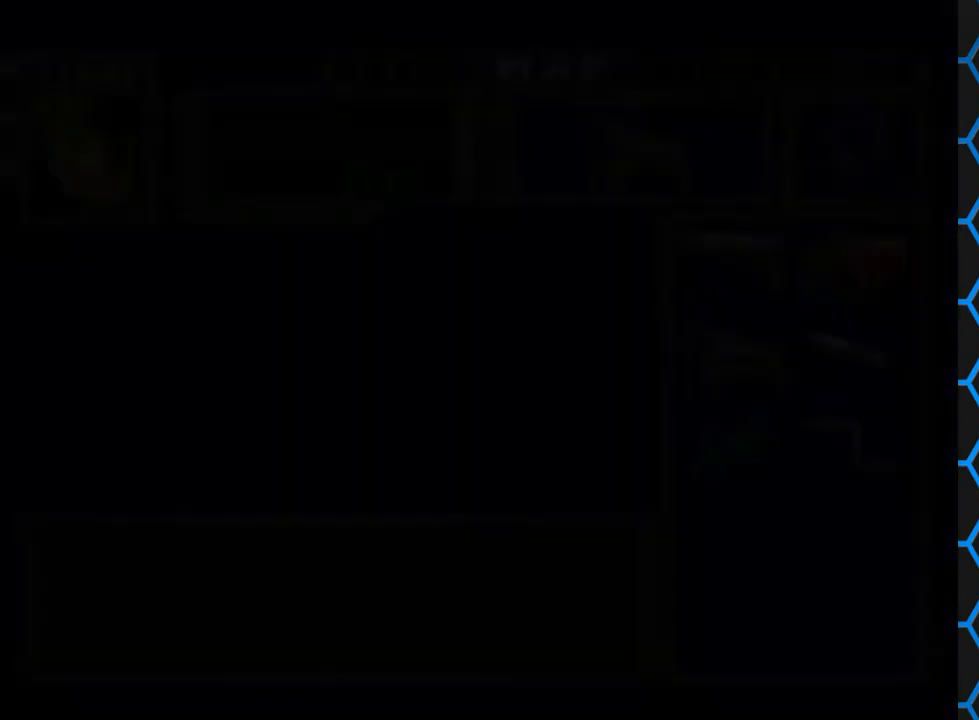
{"buttons": ["SQUARE", "DPAD_UP"], "events": [[233, "DPAD_UP", "down"], [233, "SQUARE", "down"]]}
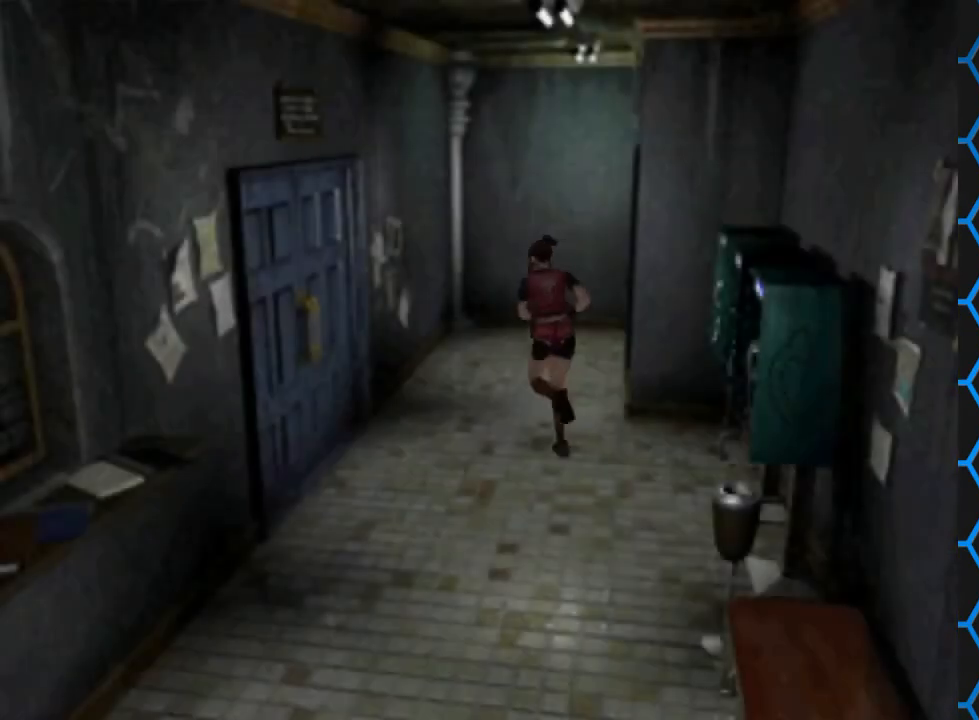
{"buttons": ["SQUARE", "DPAD_UP"], "events": [[33, "DPAD_RIGHT", "down"], [367, "DPAD_RIGHT", "up"]]}
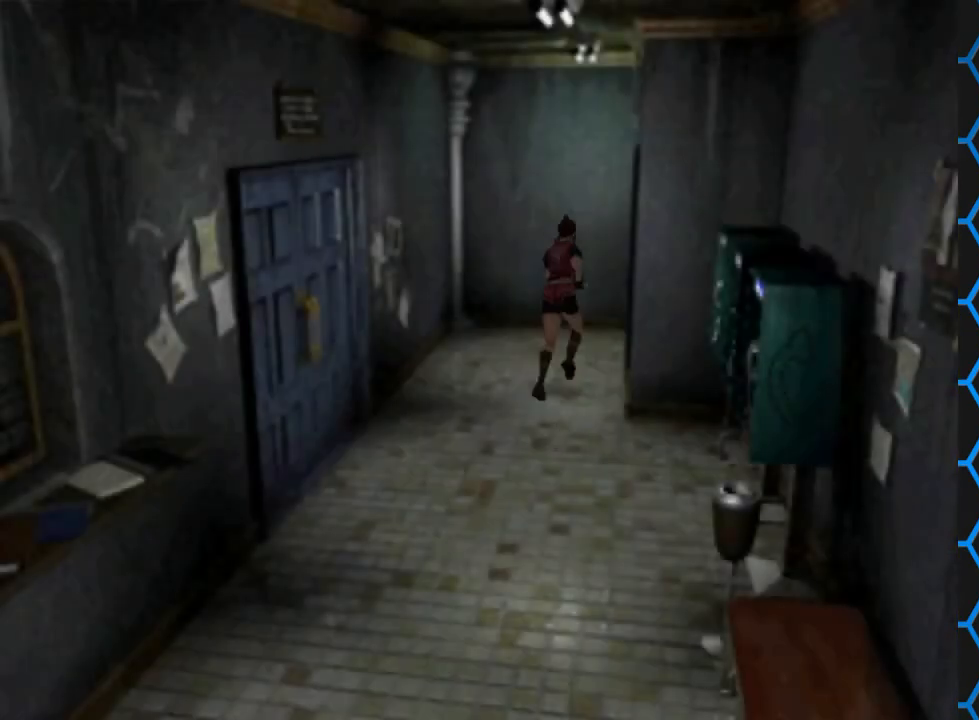
{"buttons": ["SQUARE", "DPAD_UP", "DPAD_RIGHT"], "events": [[100, "DPAD_RIGHT", "down"]]}
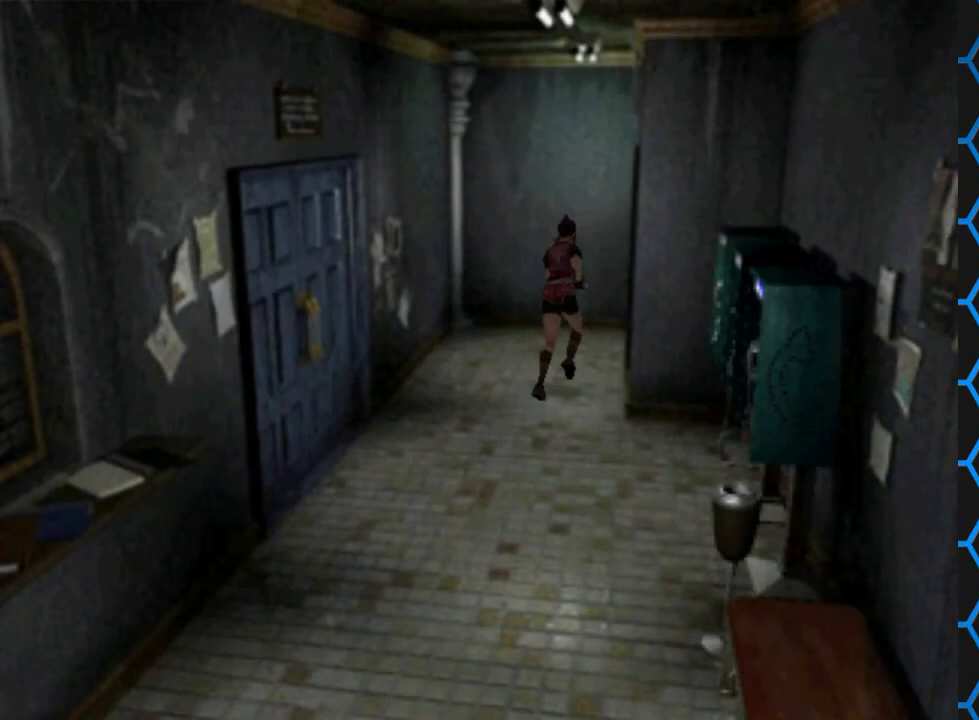
{"buttons": ["CROSS", "SQUARE", "DPAD_UP", "DPAD_RIGHT"], "events": [[267, "CROSS", "down"]]}
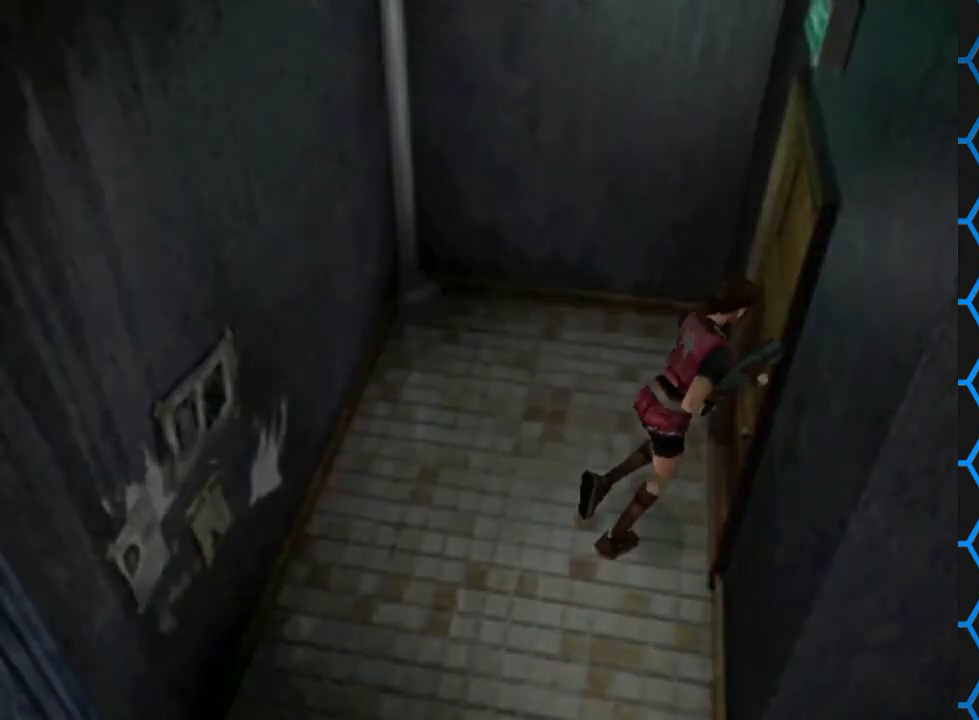
{"buttons": [], "events": [[33, "CROSS", "up"], [67, "SQUARE", "up"], [167, "DPAD_RIGHT", "up"], [233, "DPAD_UP", "up"]]}